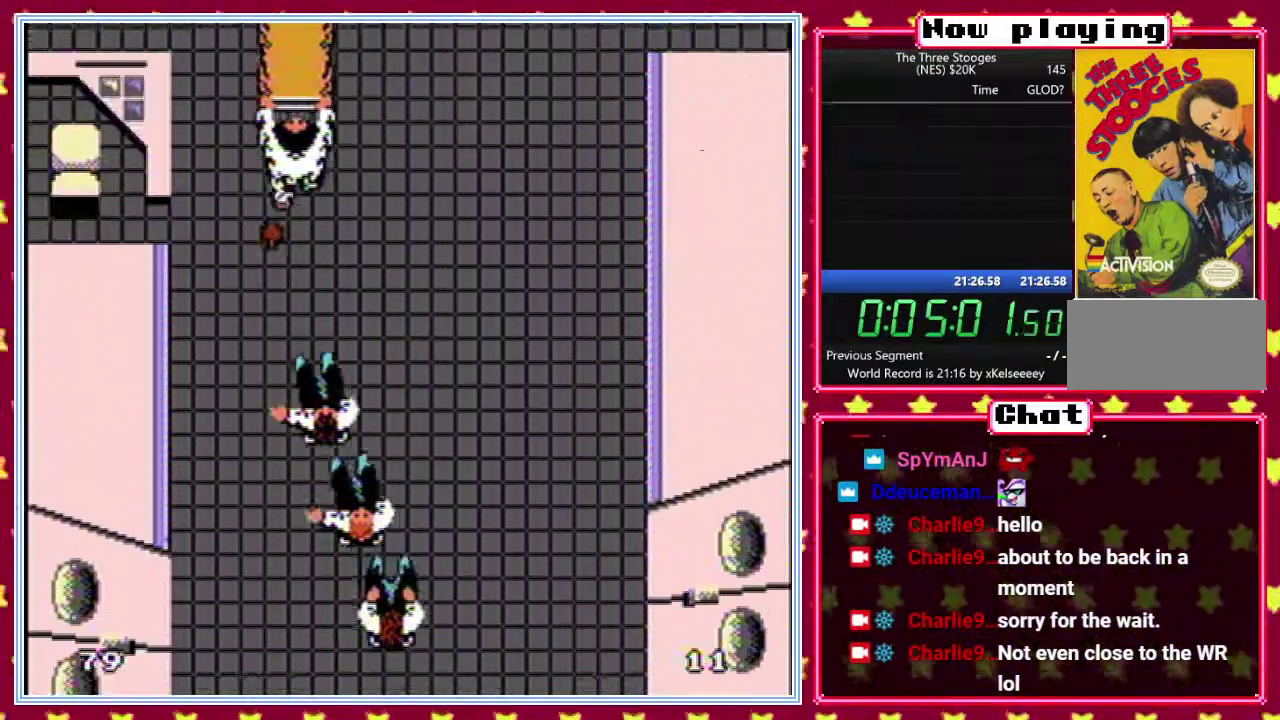
Gameplay with a controller (Nintendo layout); each line is a JSON object with the inputs held at the frame after it. "events" lists button and stick changes between this image and that frame as [ms after this image, input, new state], when the widget could be followed in between. Not read: L3 R3.
{"buttons": [], "events": [[433, "DPAD_LEFT", "up"]]}
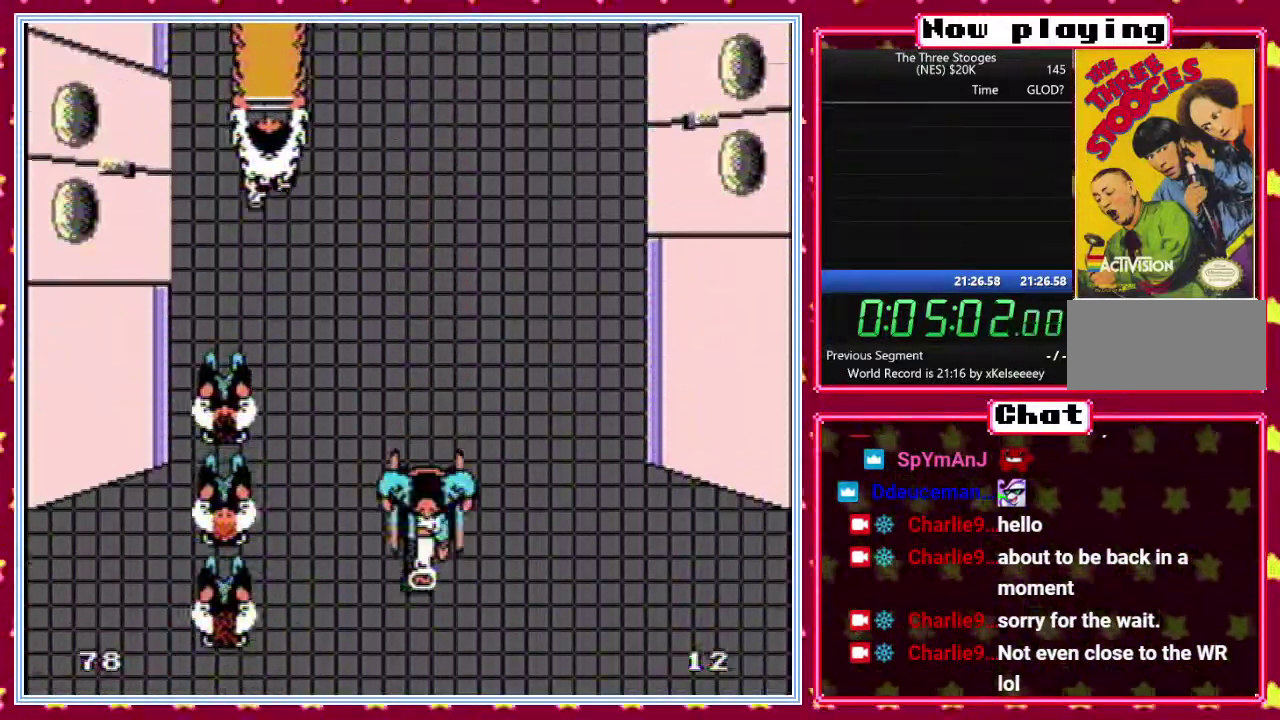
{"buttons": [], "events": [[200, "DPAD_RIGHT", "down"], [300, "DPAD_RIGHT", "up"], [367, "DPAD_RIGHT", "down"], [450, "DPAD_RIGHT", "up"]]}
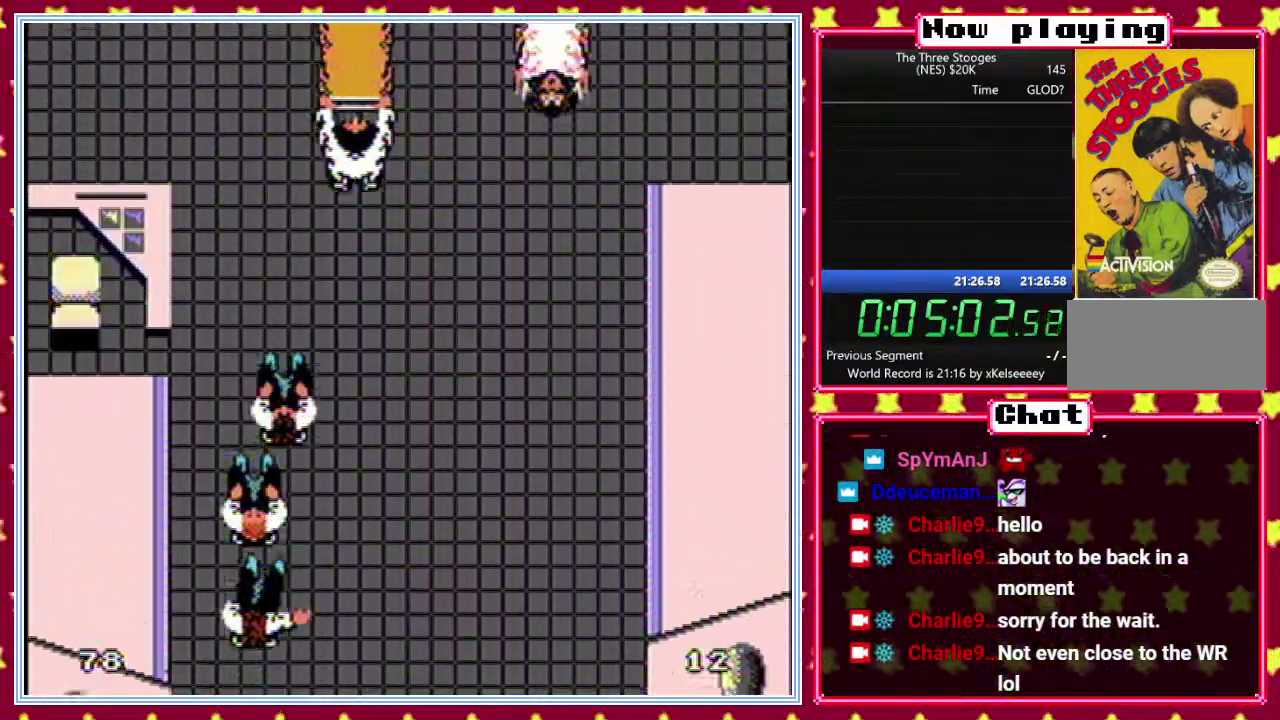
{"buttons": [], "events": [[67, "DPAD_RIGHT", "down"], [117, "DPAD_RIGHT", "up"], [233, "DPAD_RIGHT", "down"], [317, "DPAD_RIGHT", "up"], [400, "DPAD_RIGHT", "down"], [483, "DPAD_RIGHT", "up"]]}
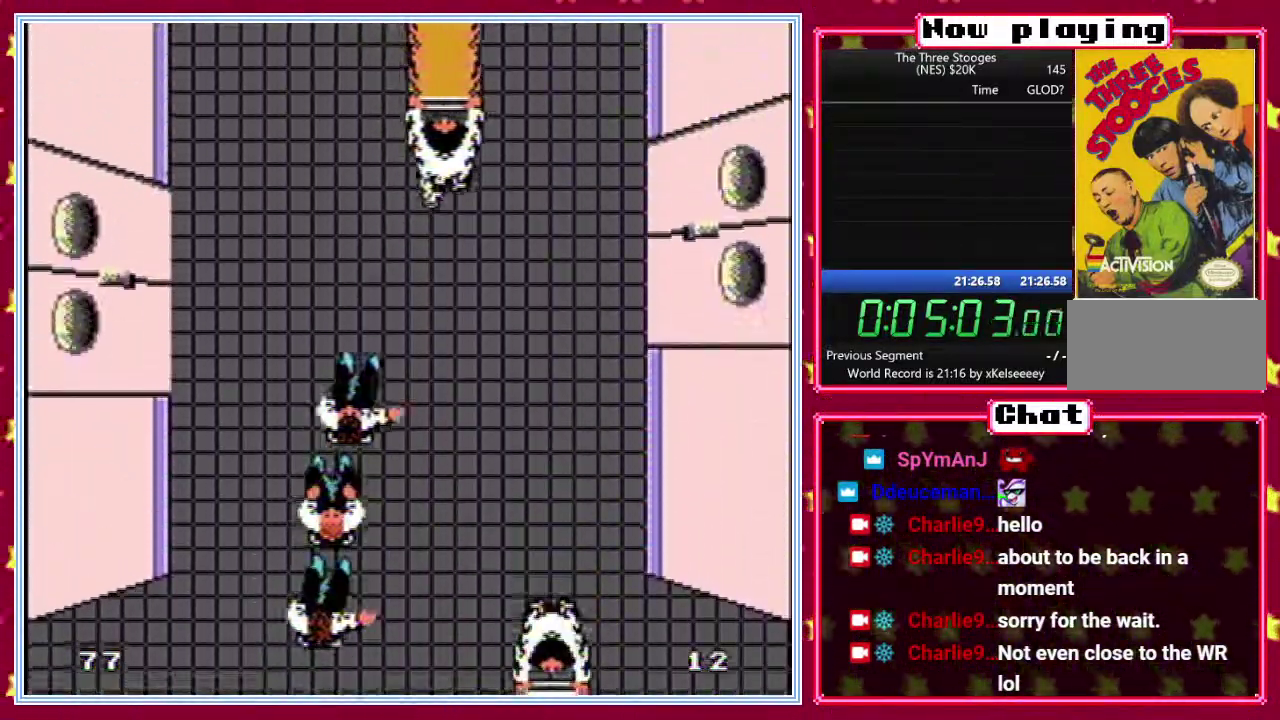
{"buttons": [], "events": [[67, "DPAD_RIGHT", "down"], [150, "DPAD_RIGHT", "up"], [217, "DPAD_RIGHT", "down"], [300, "DPAD_RIGHT", "up"], [383, "DPAD_RIGHT", "down"], [500, "DPAD_RIGHT", "up"]]}
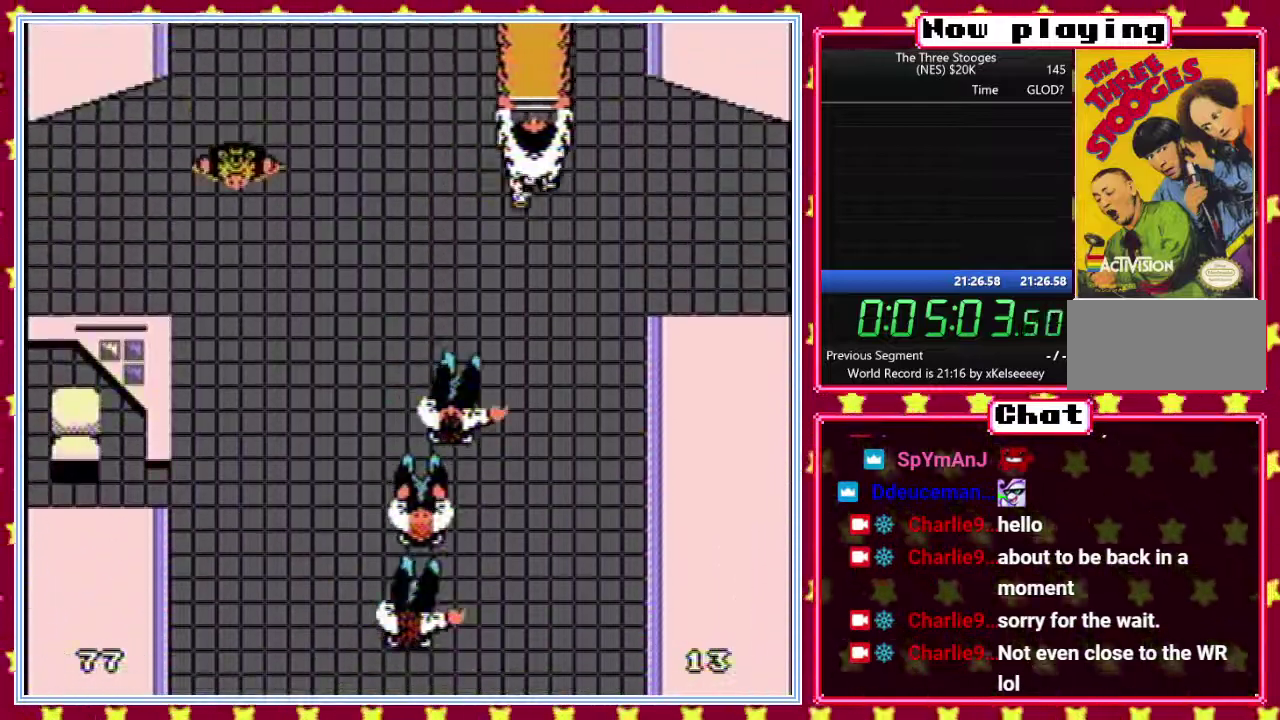
{"buttons": ["DPAD_RIGHT"], "events": [[67, "DPAD_RIGHT", "down"]]}
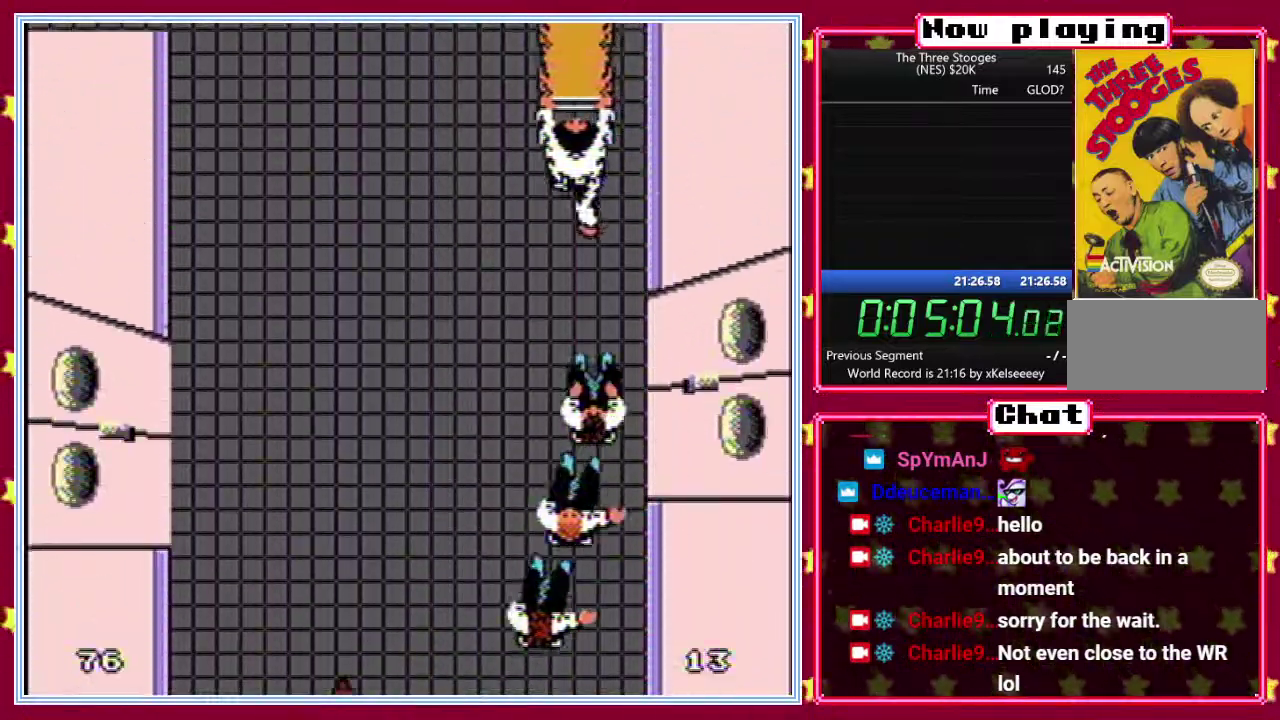
{"buttons": [], "events": [[100, "DPAD_RIGHT", "up"], [267, "DPAD_LEFT", "down"], [350, "DPAD_LEFT", "up"], [417, "DPAD_LEFT", "down"], [500, "DPAD_LEFT", "up"]]}
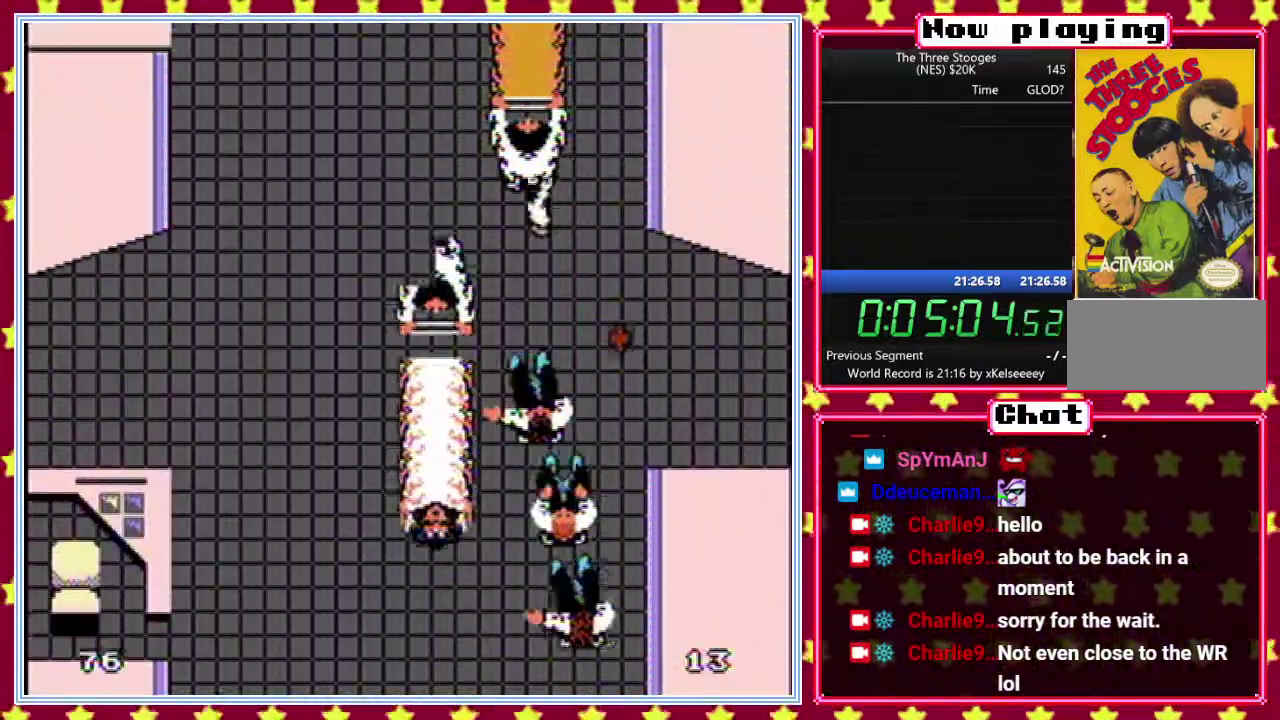
{"buttons": [], "events": [[283, "DPAD_LEFT", "down"], [333, "DPAD_LEFT", "up"], [433, "DPAD_LEFT", "down"], [500, "DPAD_LEFT", "up"]]}
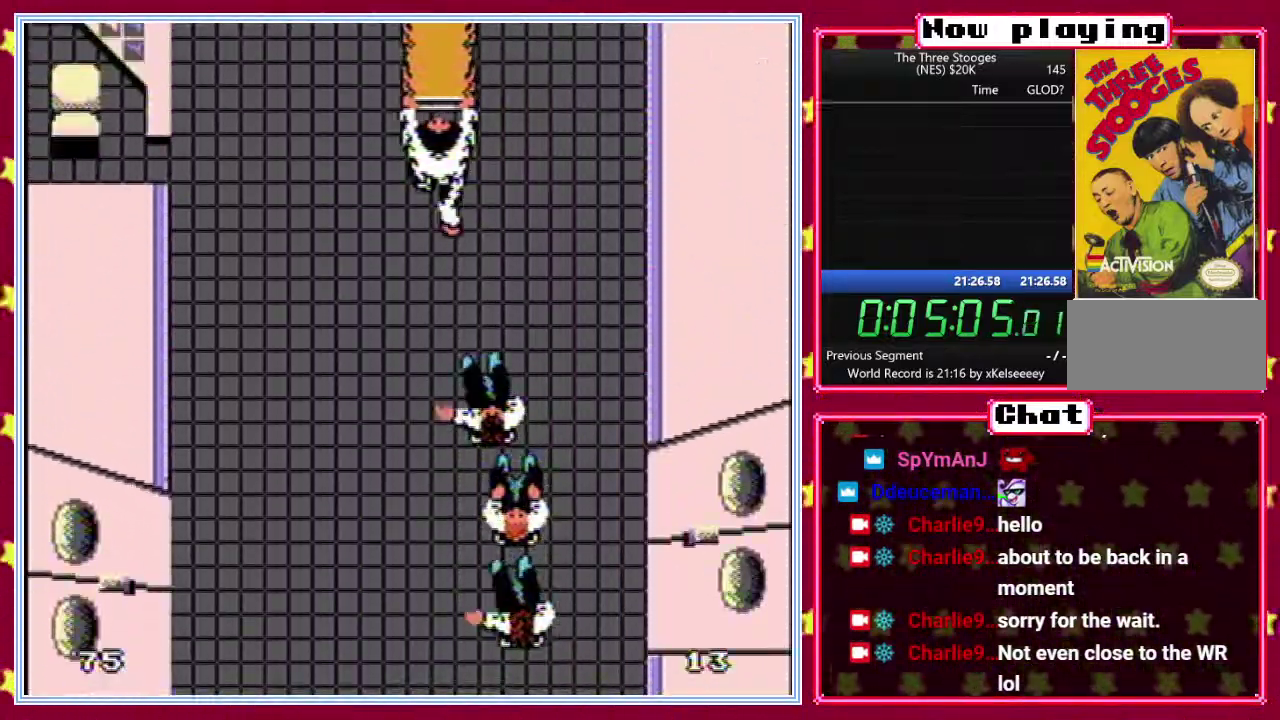
{"buttons": ["DPAD_LEFT"], "events": [[83, "DPAD_LEFT", "down"], [167, "DPAD_LEFT", "up"], [217, "DPAD_LEFT", "down"]]}
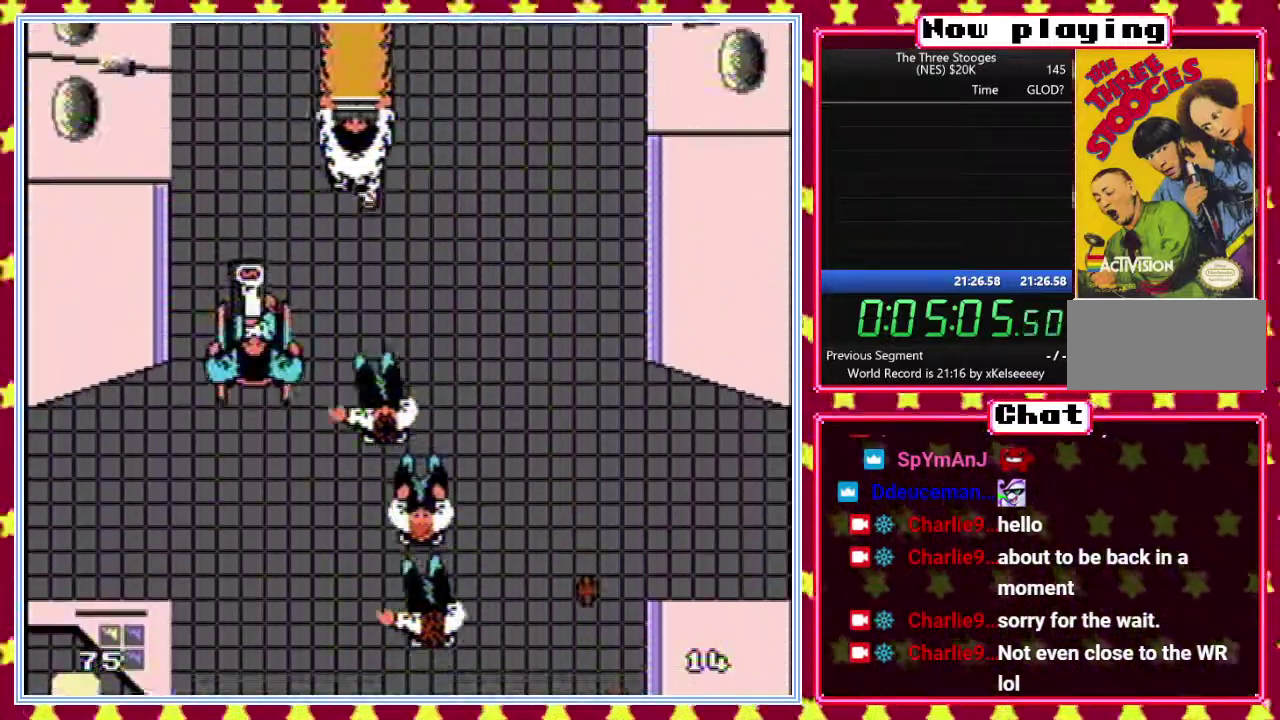
{"buttons": ["DPAD_LEFT"], "events": [[33, "DPAD_LEFT", "up"], [250, "DPAD_LEFT", "down"]]}
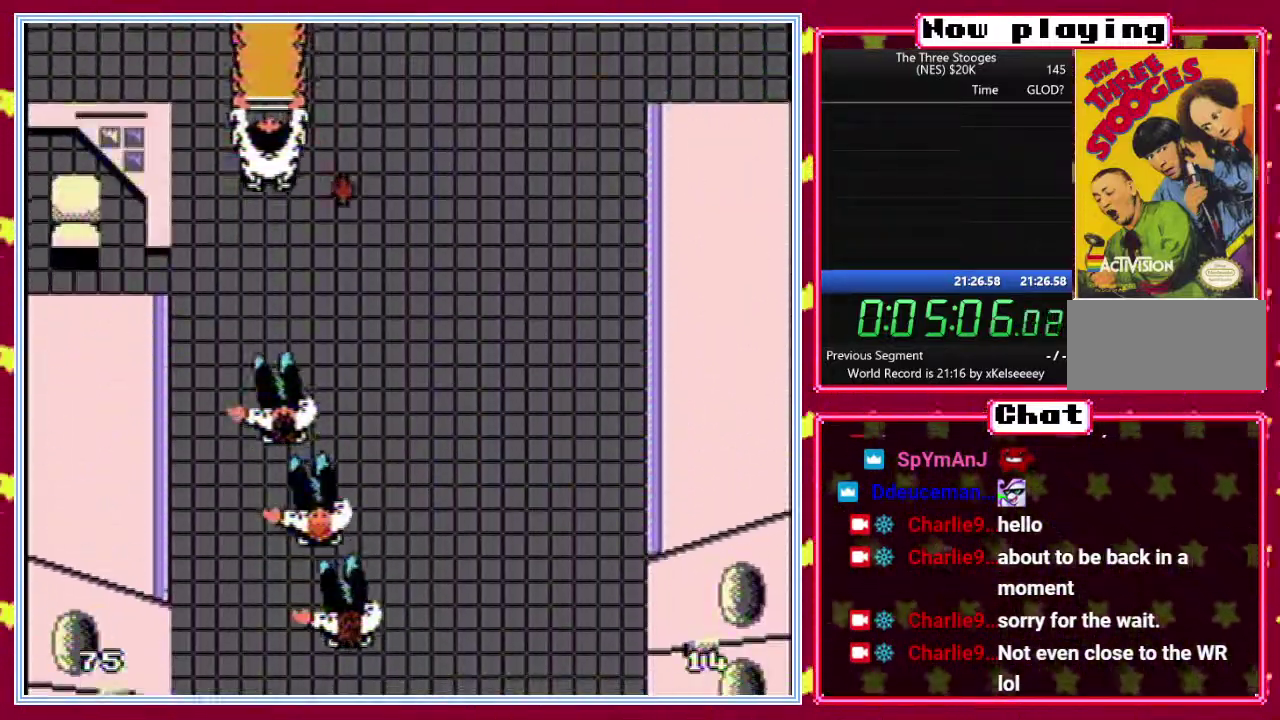
{"buttons": ["DPAD_RIGHT"], "events": [[267, "DPAD_LEFT", "up"], [500, "DPAD_RIGHT", "down"]]}
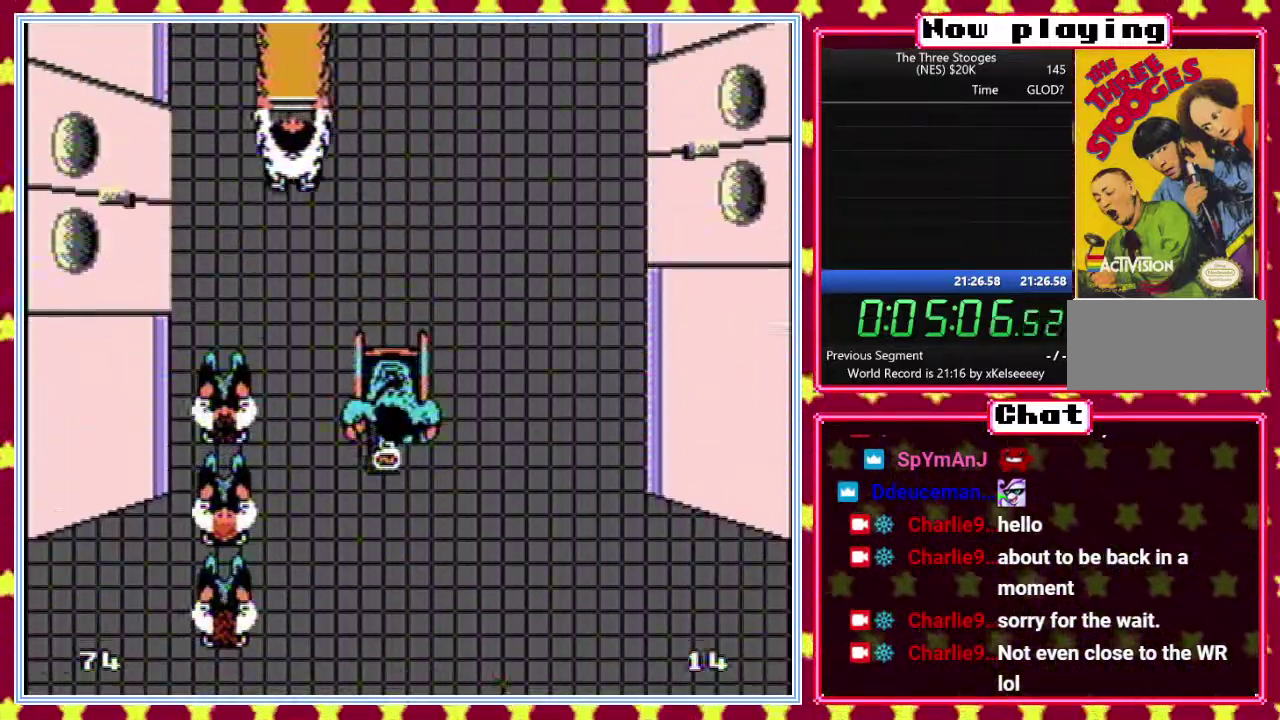
{"buttons": [], "events": [[67, "DPAD_RIGHT", "up"], [250, "DPAD_RIGHT", "down"], [300, "DPAD_RIGHT", "up"], [400, "DPAD_RIGHT", "down"], [483, "DPAD_RIGHT", "up"]]}
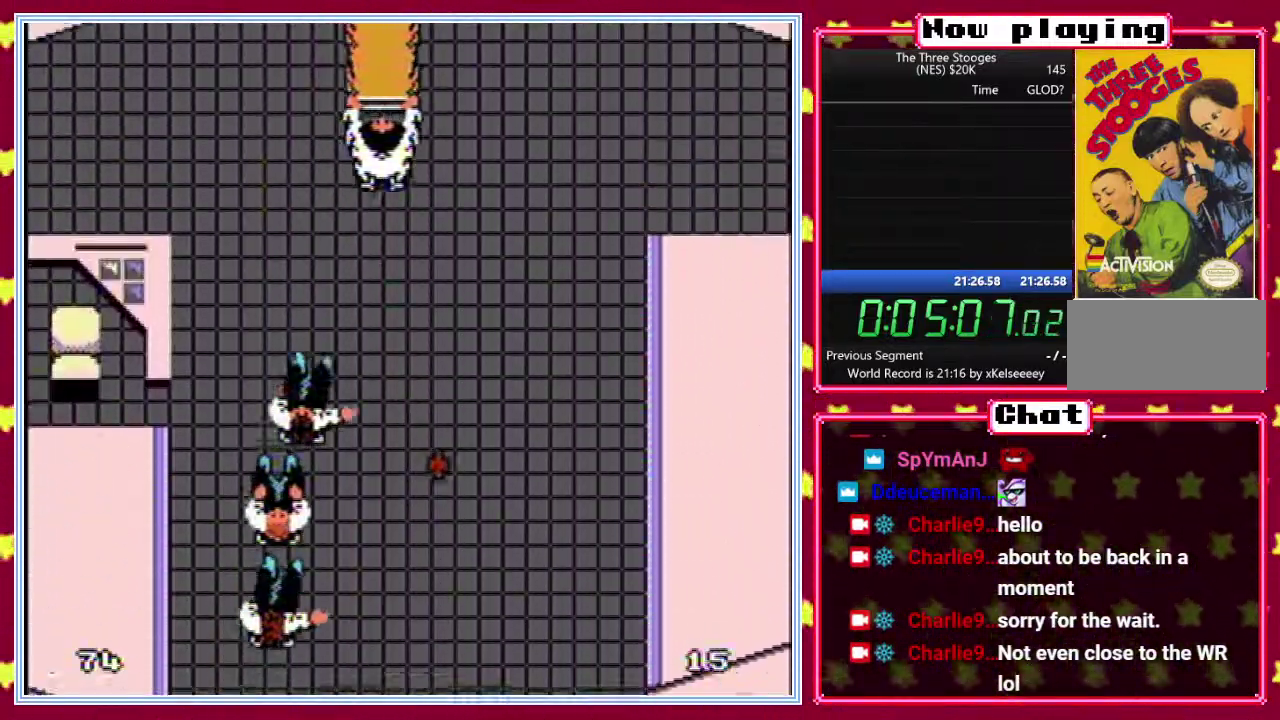
{"buttons": [], "events": [[67, "DPAD_RIGHT", "down"], [133, "DPAD_RIGHT", "up"], [250, "DPAD_RIGHT", "down"], [300, "DPAD_RIGHT", "up"]]}
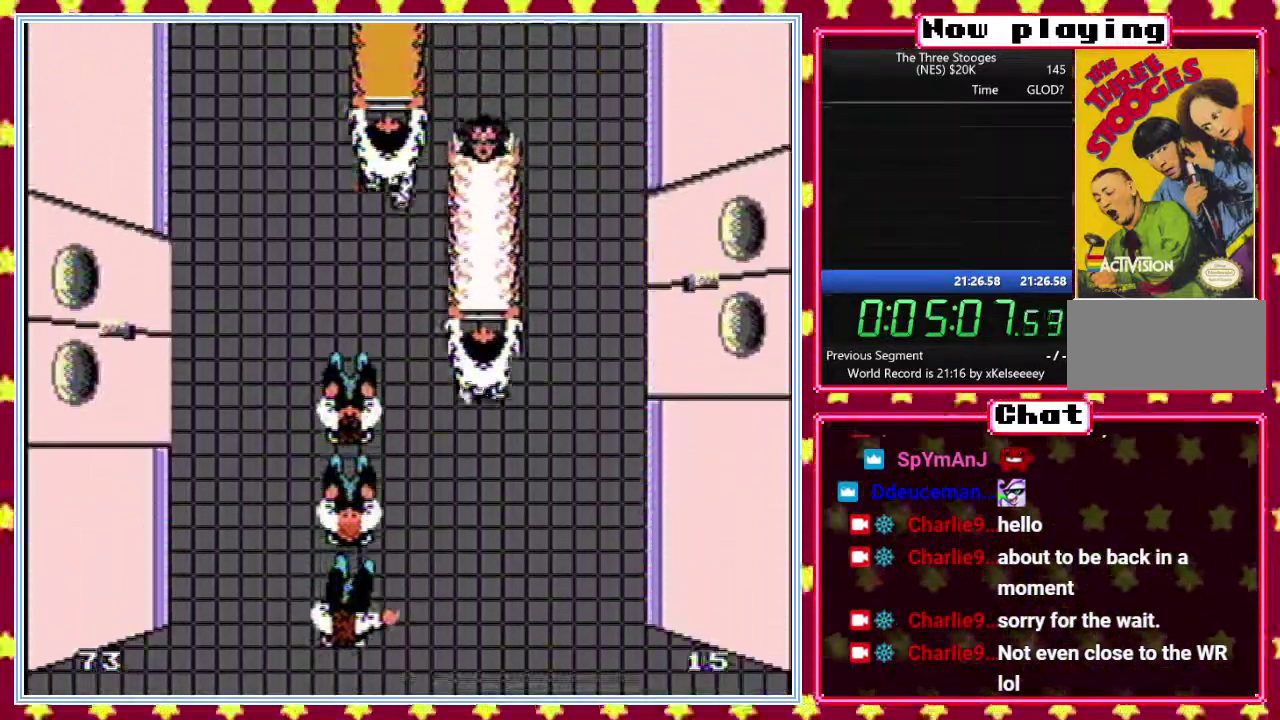
{"buttons": [], "events": [[233, "DPAD_RIGHT", "down"], [300, "DPAD_RIGHT", "up"], [433, "DPAD_RIGHT", "down"], [500, "DPAD_RIGHT", "up"]]}
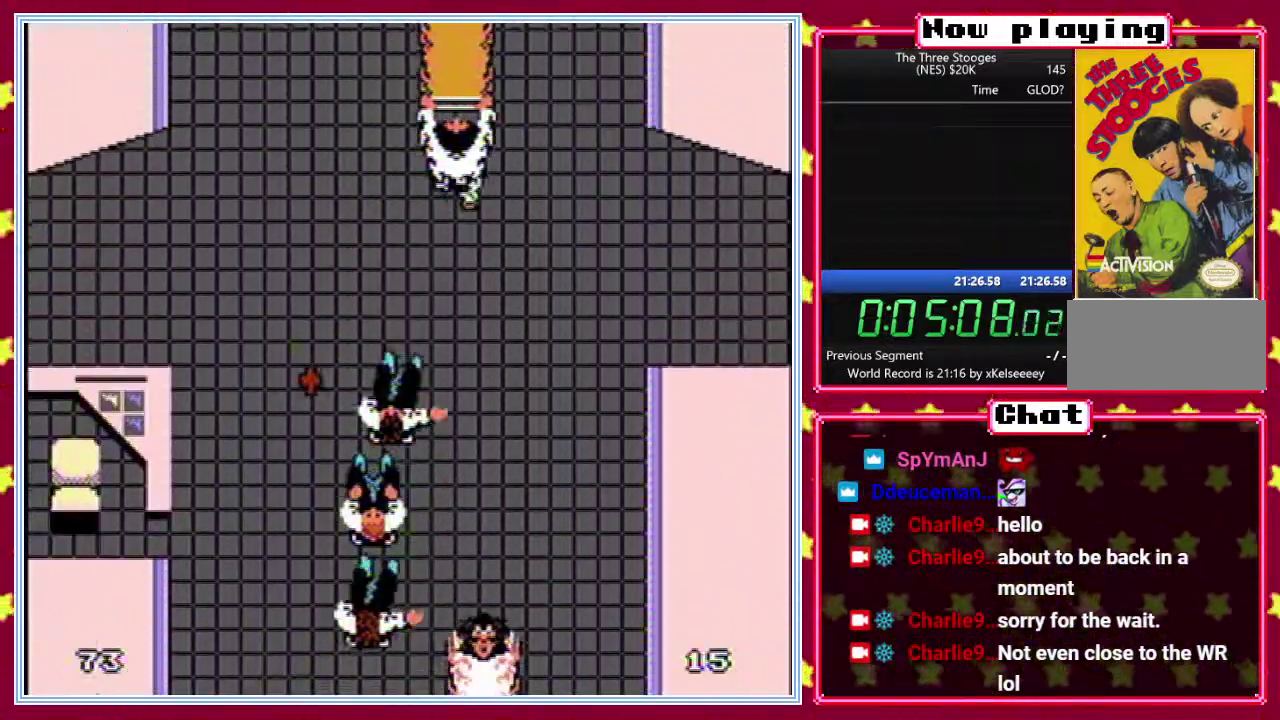
{"buttons": ["DPAD_RIGHT"], "events": [[117, "DPAD_RIGHT", "down"], [183, "DPAD_RIGHT", "up"], [267, "DPAD_RIGHT", "down"]]}
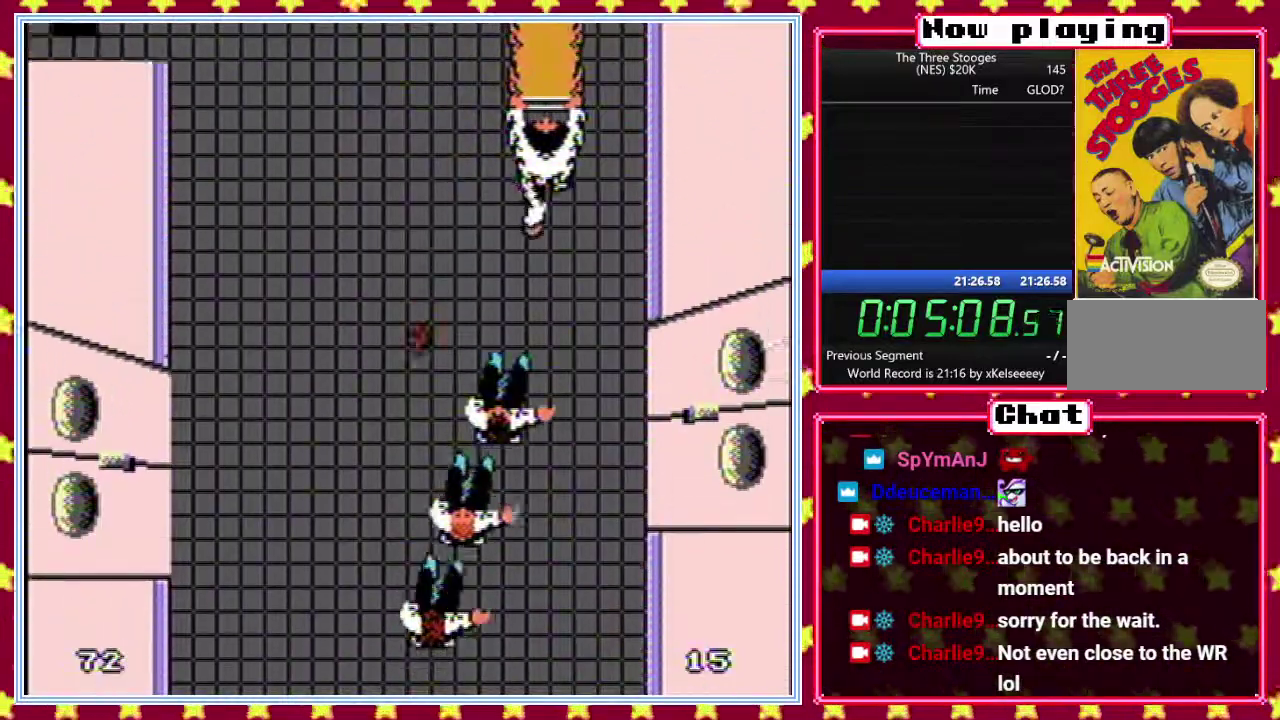
{"buttons": [], "events": [[400, "DPAD_RIGHT", "up"]]}
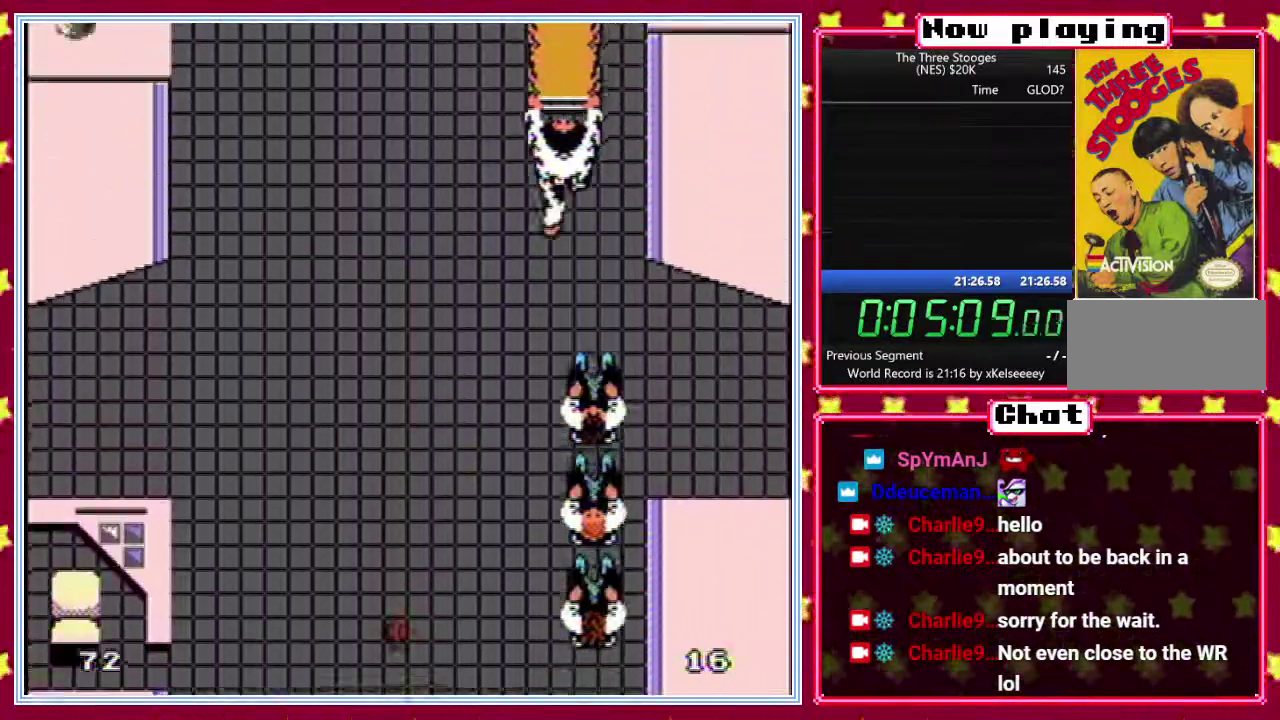
{"buttons": [], "events": [[150, "DPAD_LEFT", "down"], [217, "DPAD_LEFT", "up"], [367, "DPAD_LEFT", "down"], [417, "DPAD_LEFT", "up"]]}
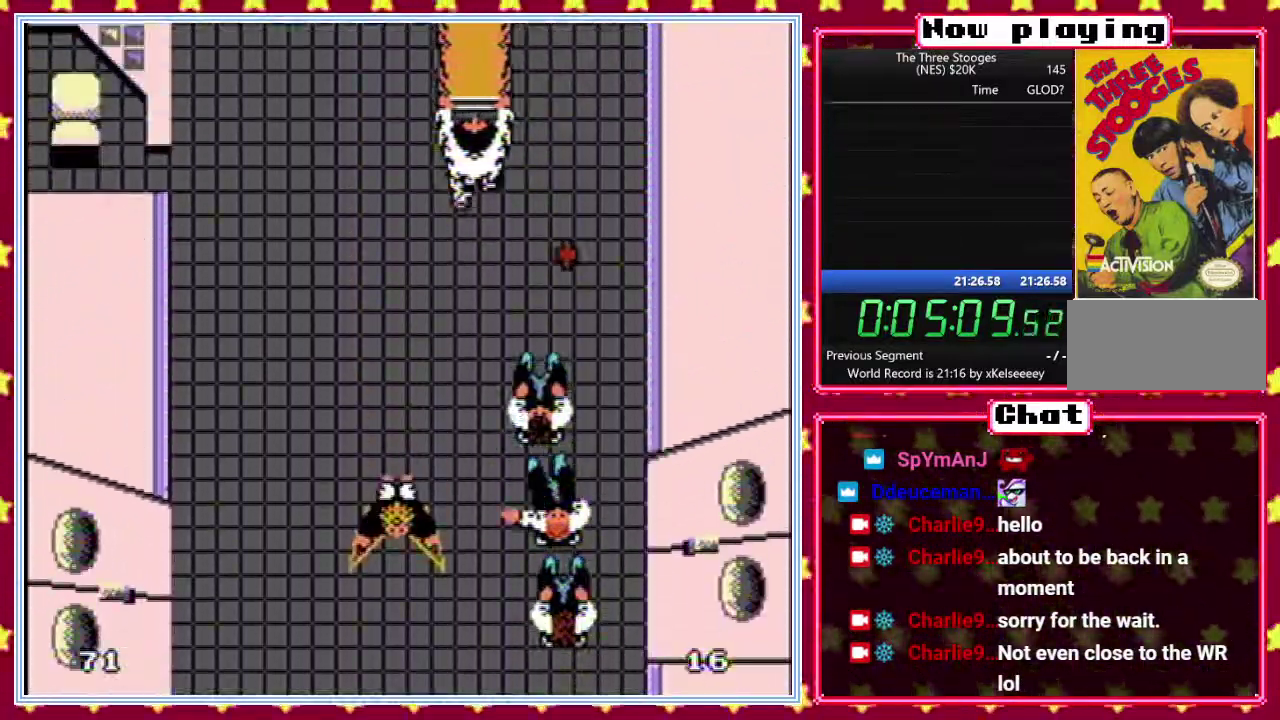
{"buttons": ["DPAD_LEFT"], "events": [[17, "DPAD_LEFT", "down"], [83, "DPAD_LEFT", "up"], [167, "DPAD_LEFT", "down"], [233, "DPAD_LEFT", "up"], [317, "DPAD_LEFT", "down"], [417, "DPAD_LEFT", "up"], [467, "DPAD_LEFT", "down"]]}
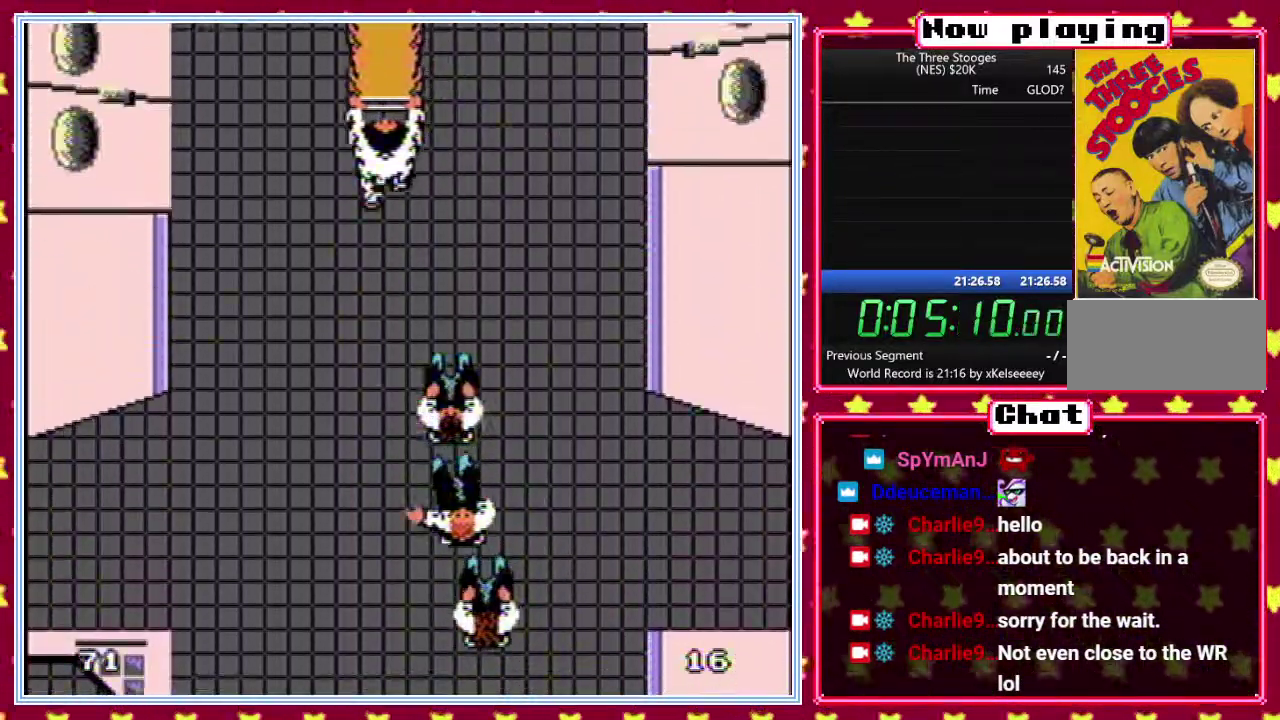
{"buttons": ["DPAD_LEFT"], "events": [[67, "DPAD_LEFT", "up"], [117, "DPAD_LEFT", "down"], [217, "DPAD_LEFT", "up"], [267, "DPAD_LEFT", "down"]]}
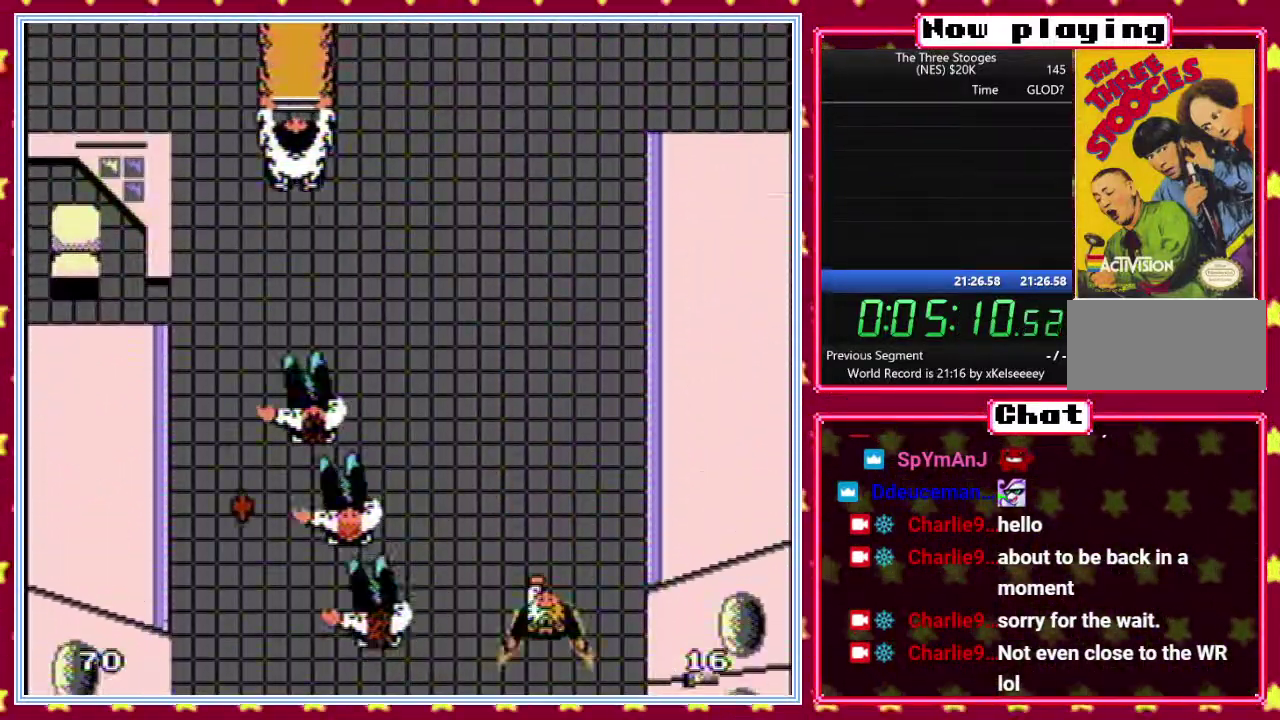
{"buttons": [], "events": [[417, "DPAD_LEFT", "up"]]}
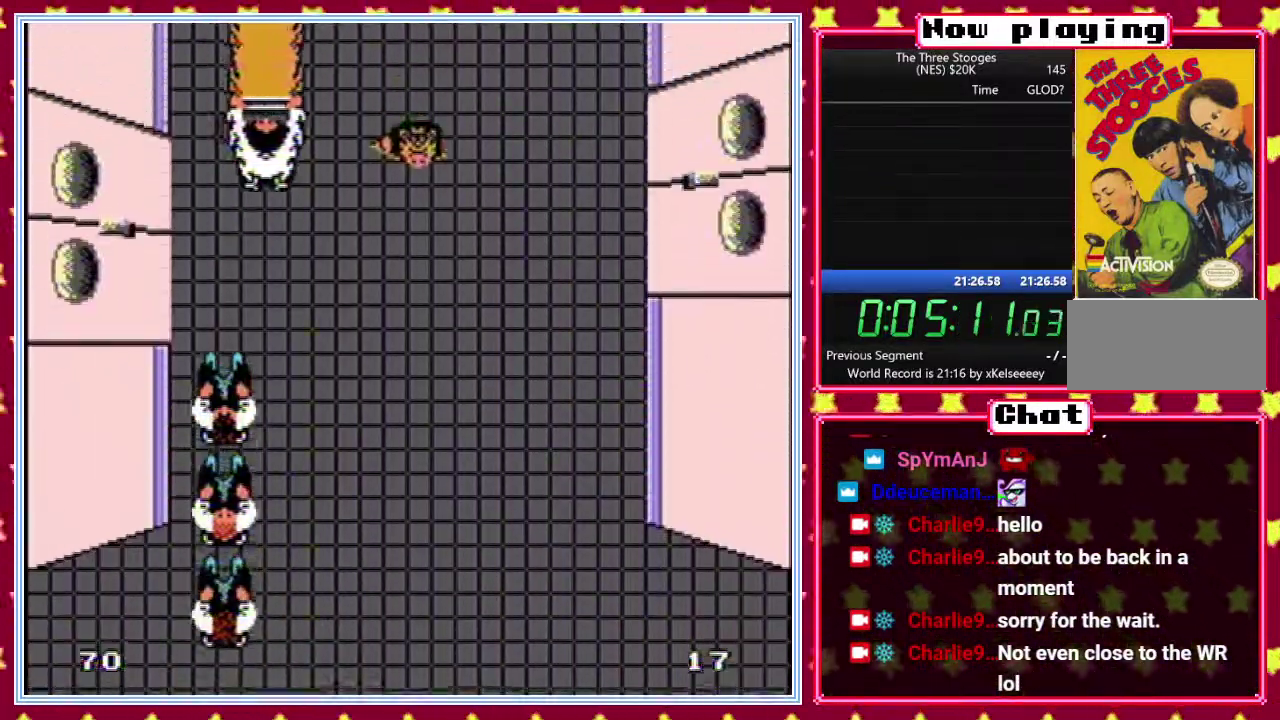
{"buttons": [], "events": [[200, "DPAD_RIGHT", "down"], [283, "DPAD_RIGHT", "up"], [400, "DPAD_RIGHT", "down"], [483, "DPAD_RIGHT", "up"]]}
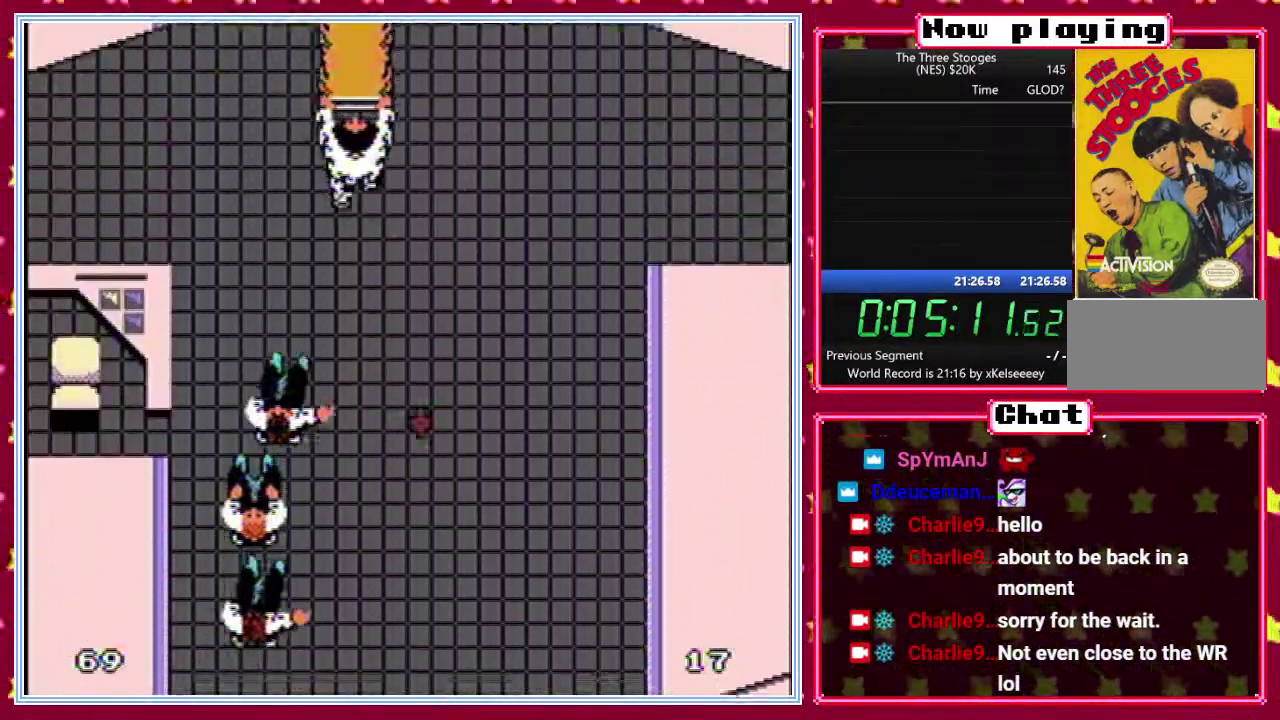
{"buttons": ["DPAD_RIGHT"], "events": [[67, "DPAD_RIGHT", "down"], [167, "DPAD_RIGHT", "up"], [250, "DPAD_RIGHT", "down"], [367, "DPAD_RIGHT", "up"], [450, "DPAD_RIGHT", "down"]]}
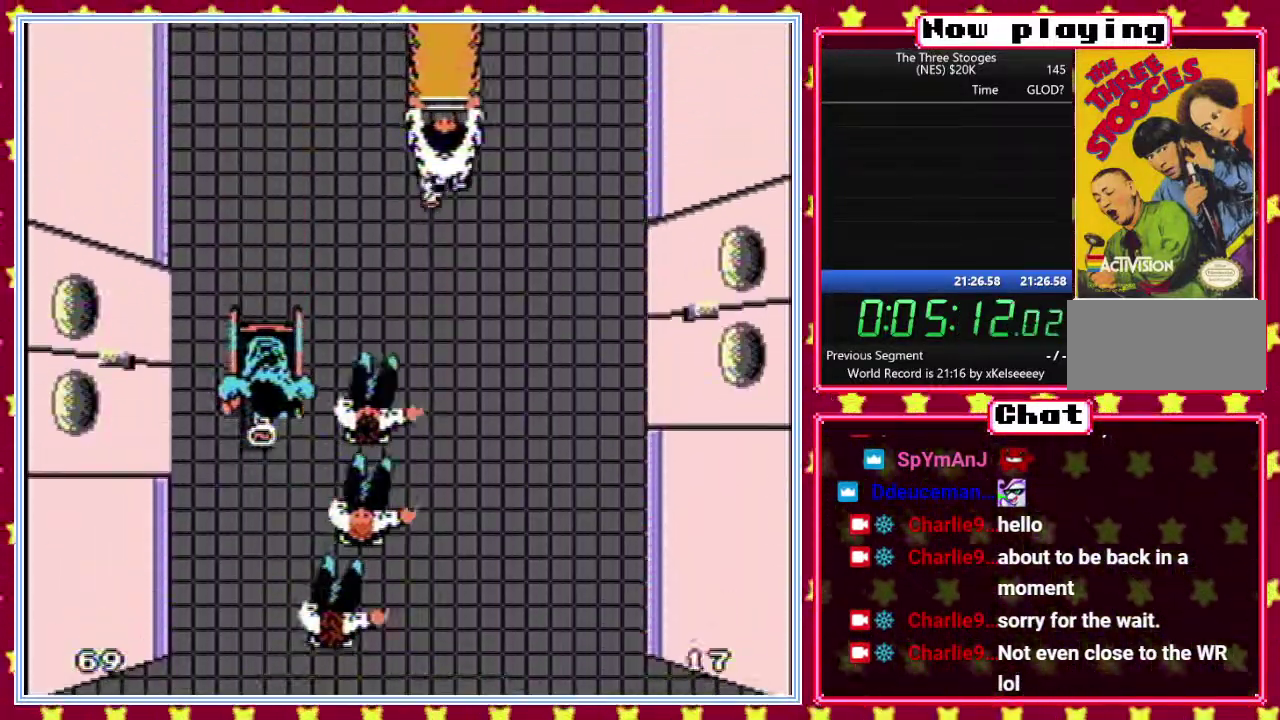
{"buttons": ["DPAD_RIGHT"], "events": [[67, "DPAD_RIGHT", "up"], [133, "DPAD_RIGHT", "down"], [233, "DPAD_RIGHT", "up"], [317, "DPAD_RIGHT", "down"]]}
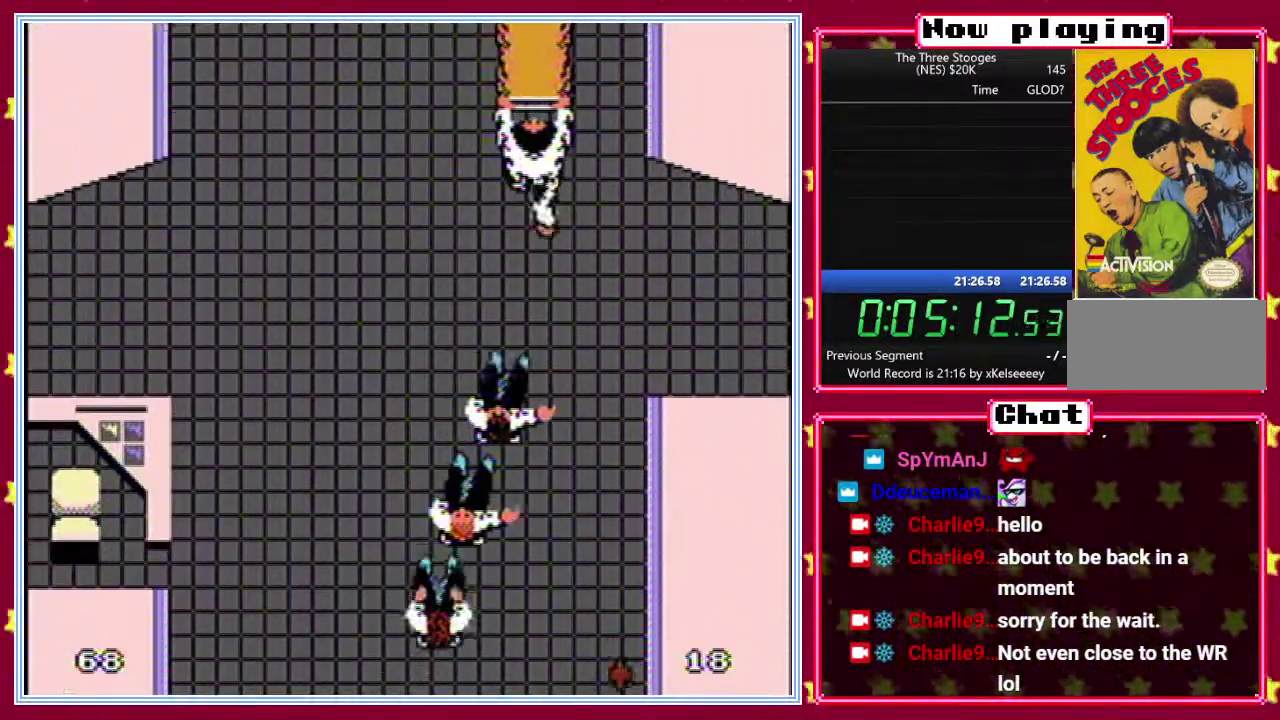
{"buttons": [], "events": [[367, "DPAD_RIGHT", "up"]]}
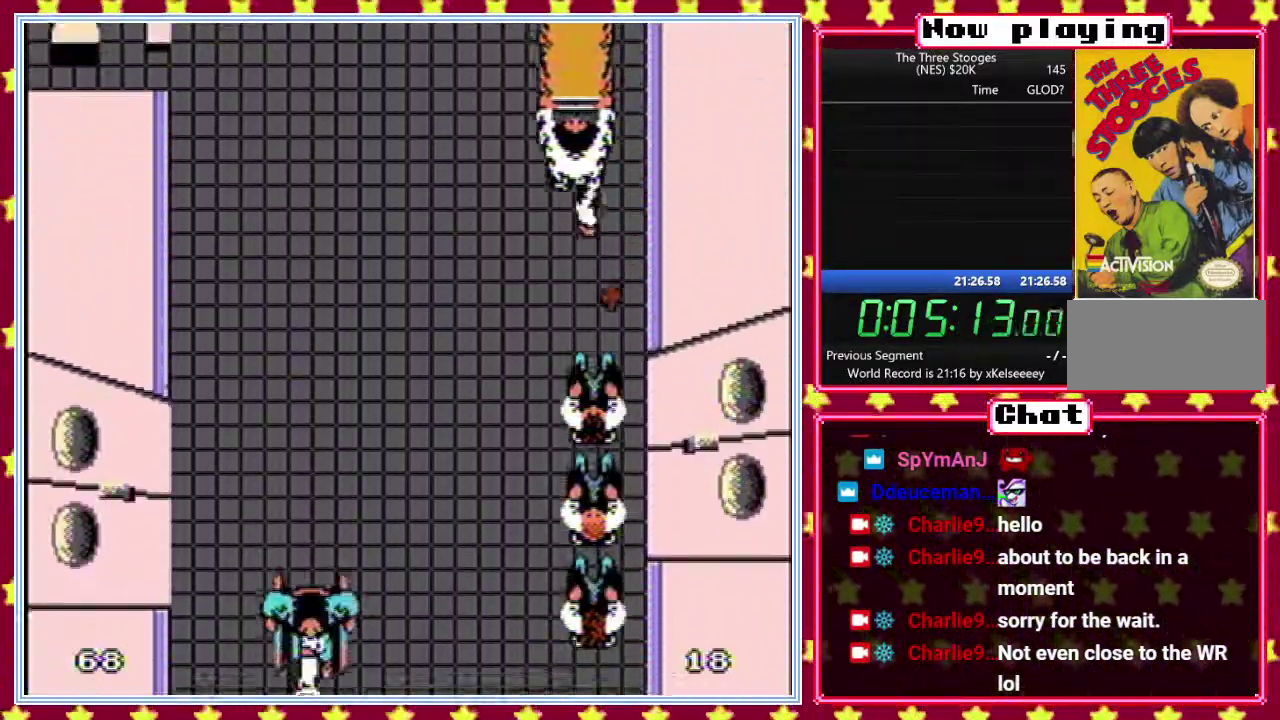
{"buttons": [], "events": [[133, "DPAD_LEFT", "down"], [200, "DPAD_LEFT", "up"], [283, "DPAD_LEFT", "down"], [367, "DPAD_LEFT", "up"]]}
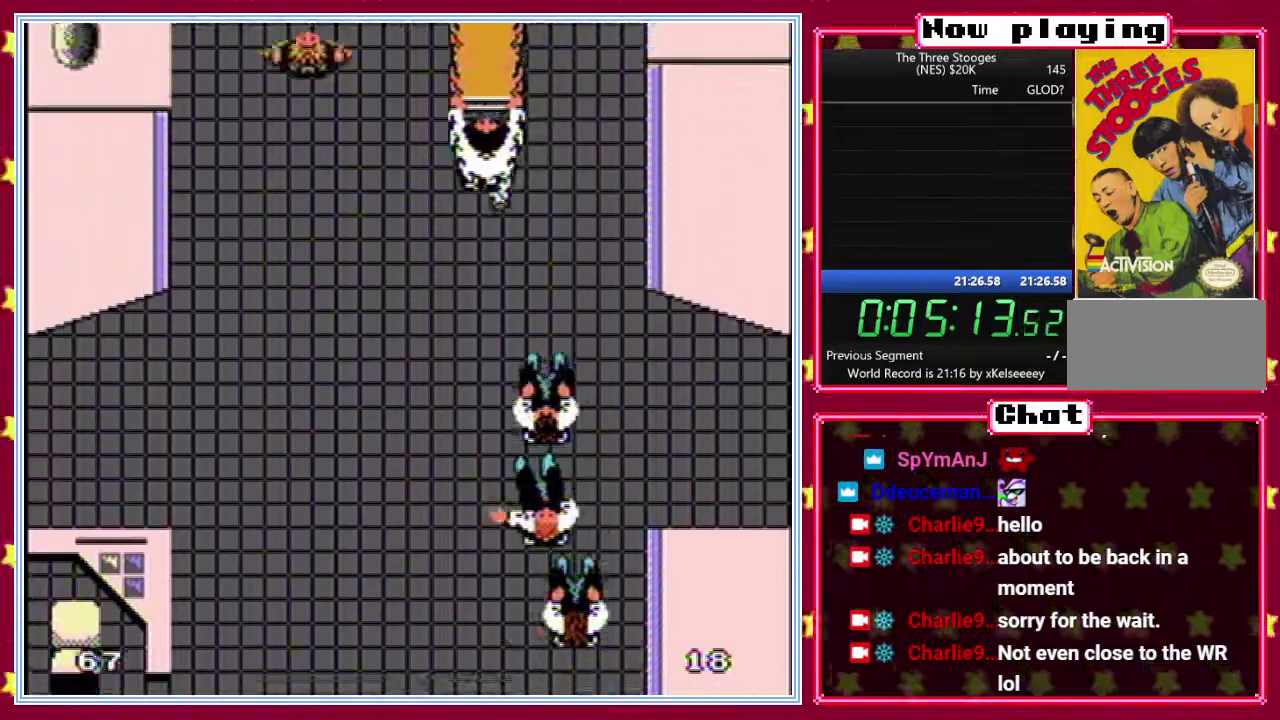
{"buttons": ["DPAD_LEFT"], "events": [[50, "DPAD_LEFT", "down"], [100, "DPAD_LEFT", "up"], [200, "DPAD_LEFT", "down"], [283, "DPAD_LEFT", "up"], [350, "DPAD_LEFT", "down"], [433, "DPAD_LEFT", "up"], [483, "DPAD_LEFT", "down"]]}
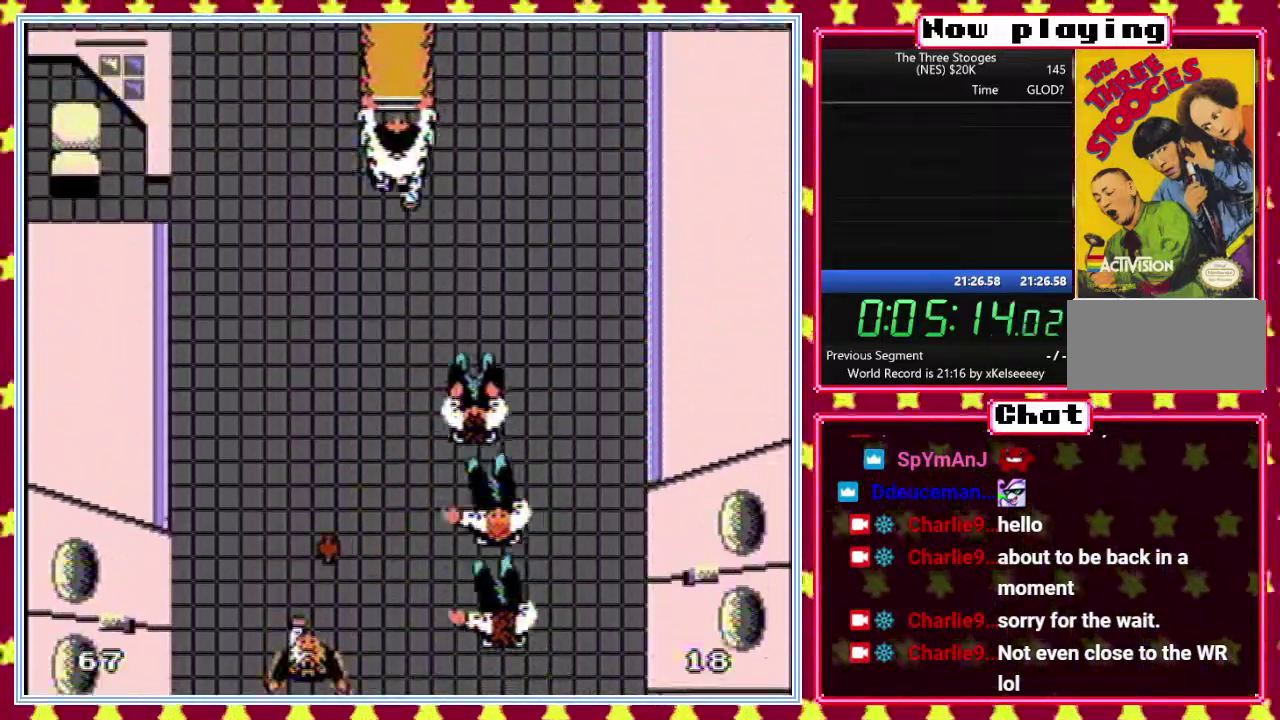
{"buttons": ["DPAD_LEFT"], "events": [[100, "DPAD_LEFT", "up"], [150, "DPAD_LEFT", "down"], [350, "DPAD_LEFT", "up"], [433, "DPAD_LEFT", "down"]]}
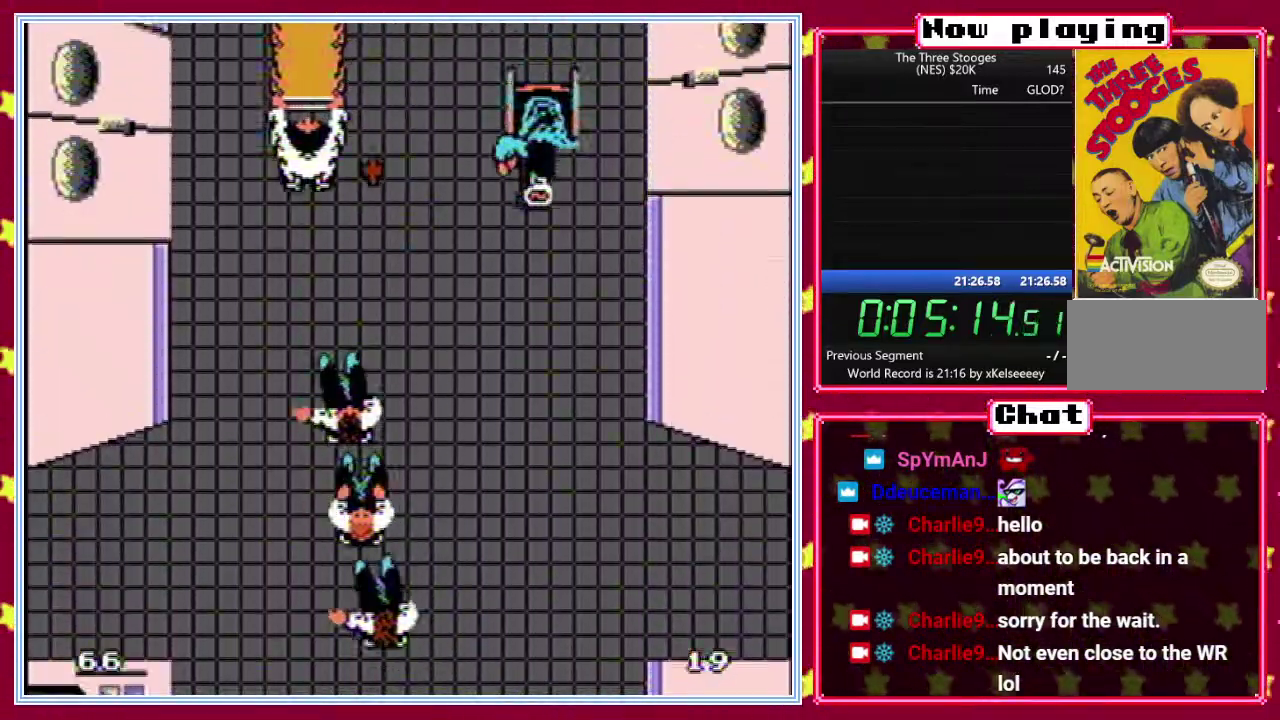
{"buttons": [], "events": [[450, "DPAD_LEFT", "up"]]}
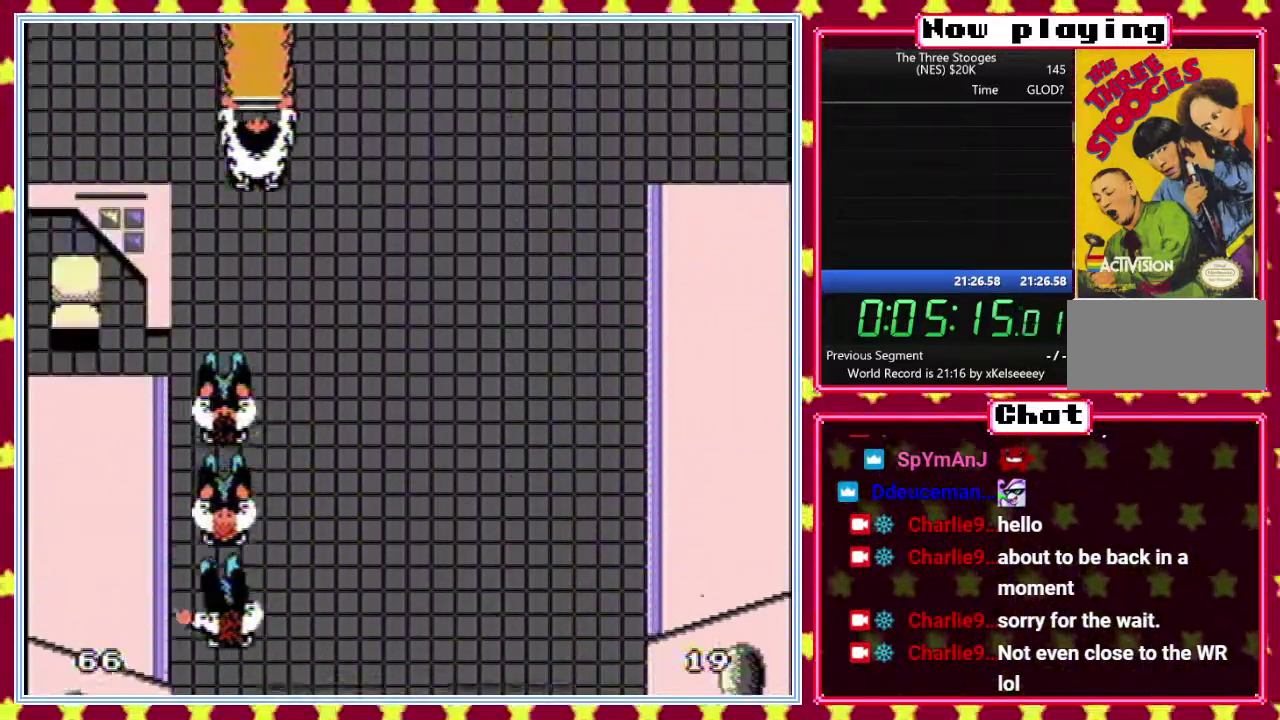
{"buttons": ["DPAD_RIGHT"], "events": [[283, "DPAD_RIGHT", "down"], [367, "DPAD_RIGHT", "up"], [483, "DPAD_RIGHT", "down"]]}
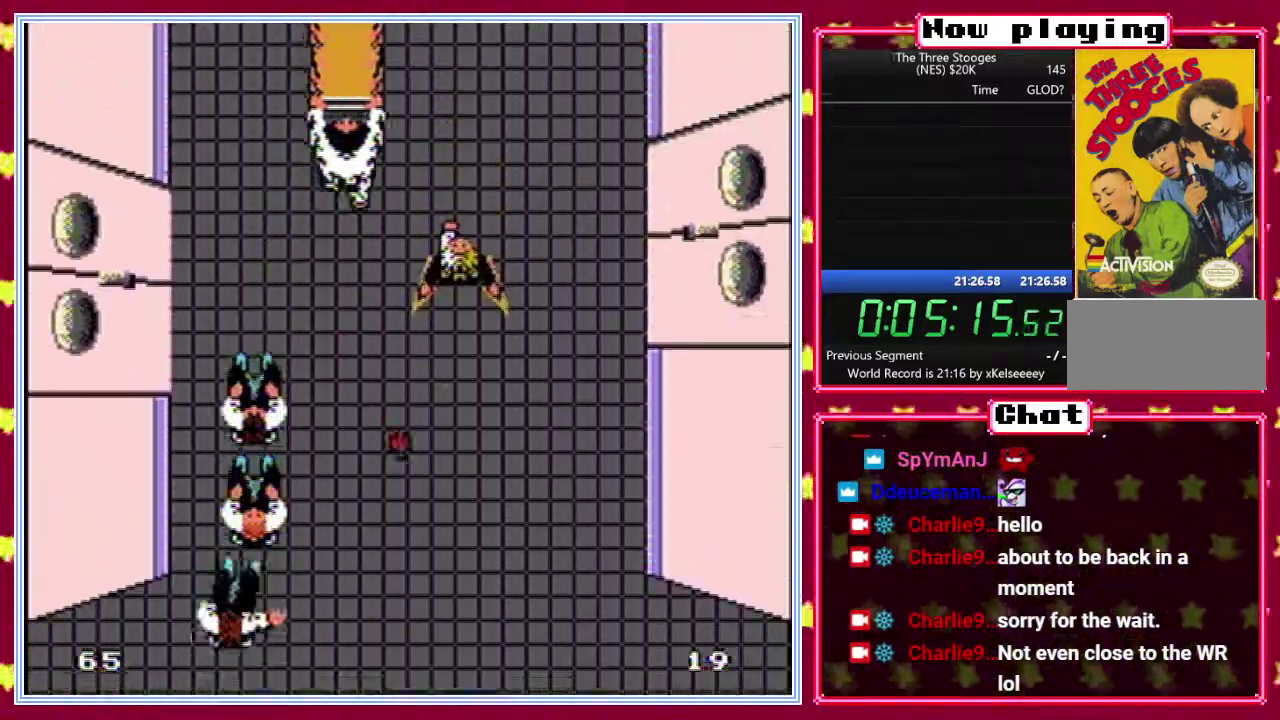
{"buttons": ["DPAD_RIGHT"], "events": [[50, "DPAD_RIGHT", "up"], [167, "DPAD_RIGHT", "down"], [233, "DPAD_RIGHT", "up"], [333, "DPAD_RIGHT", "down"], [433, "DPAD_RIGHT", "up"], [483, "DPAD_RIGHT", "down"]]}
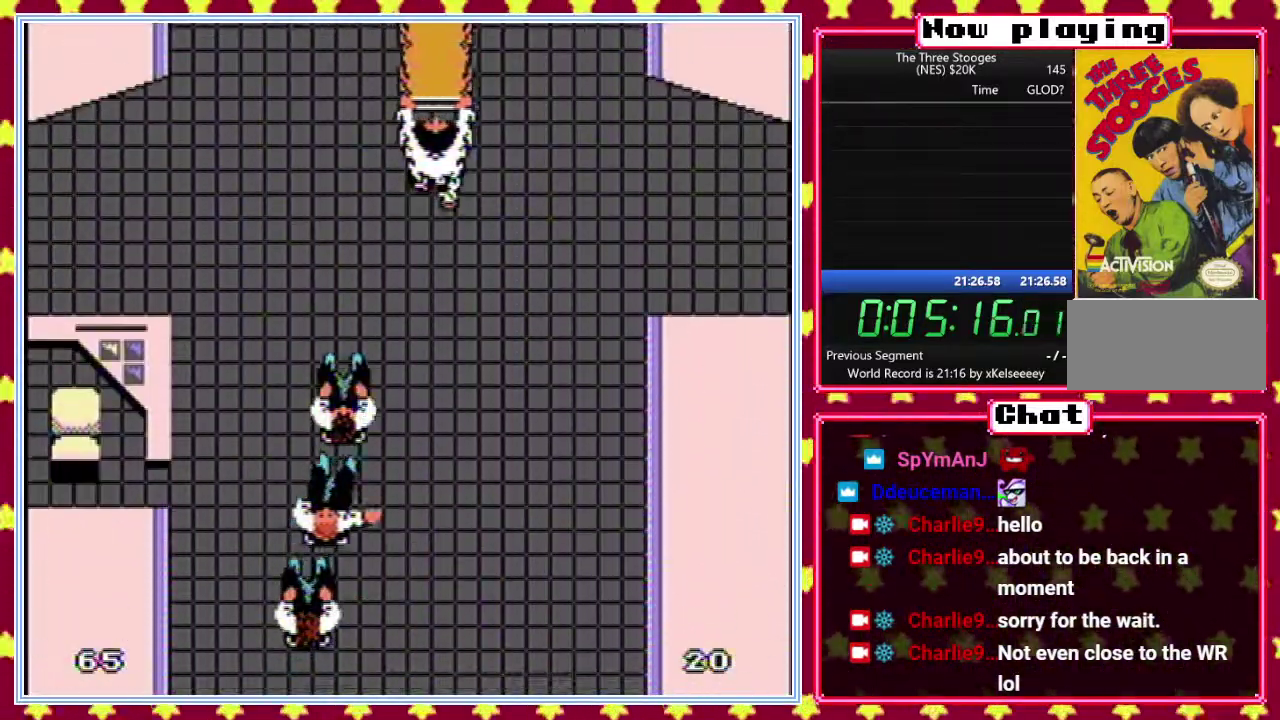
{"buttons": [], "events": [[83, "DPAD_RIGHT", "up"], [183, "DPAD_RIGHT", "down"], [250, "DPAD_RIGHT", "up"], [333, "DPAD_RIGHT", "down"], [450, "DPAD_RIGHT", "up"]]}